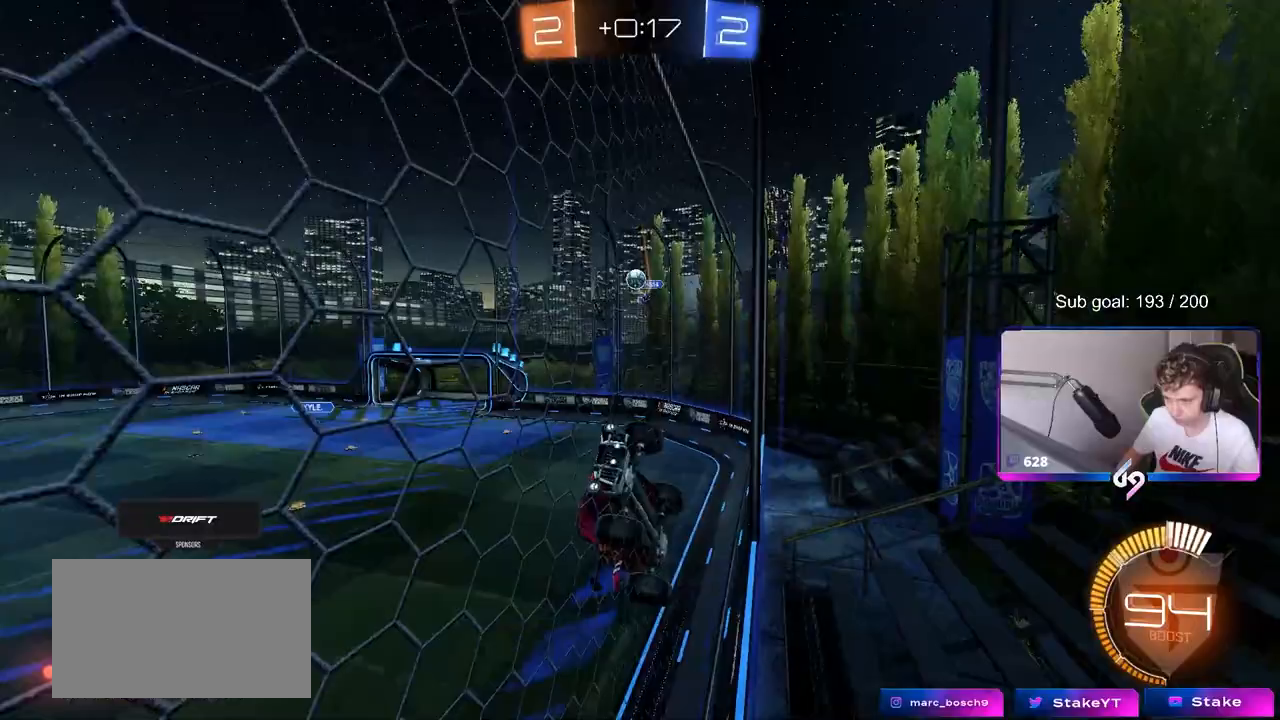
Gameplay with keyboard and mouse; each line is a JSON object with the keys and mouse buttons held at the frame after it. "events" lists presses ("down") and releases ("up") of "1", "2", "3", "4", "5", "a", "alt", "c", "caps_lock", "ctrl", "d", "e", "f", "g", "q", "r", "s", "shift", "space", "t", "tab", "v", "w", "x", "z", "mouse_left", "mouse_wheel" and "mouse_right" between this image and that frame as [ms after this image, input, new state], when the widget could be followed in between. "mouse_left", "mouse_wheel", "mouse_right" = the "left", "wheel", "right" buttons of the "mouse" list. No other keys are recorded. "wheel" means that the mouse wheel is clicked or scrolled. "mouse_move" is the direction in which the mouse moves at that frame (one of eight, or "still"), when it could be read.
{"keys": ["d", "shift", "w"], "mouse": [], "mouse_move": "still", "events": [[100, "d", "up"], [333, "d", "down"], [383, "shift", "down"]]}
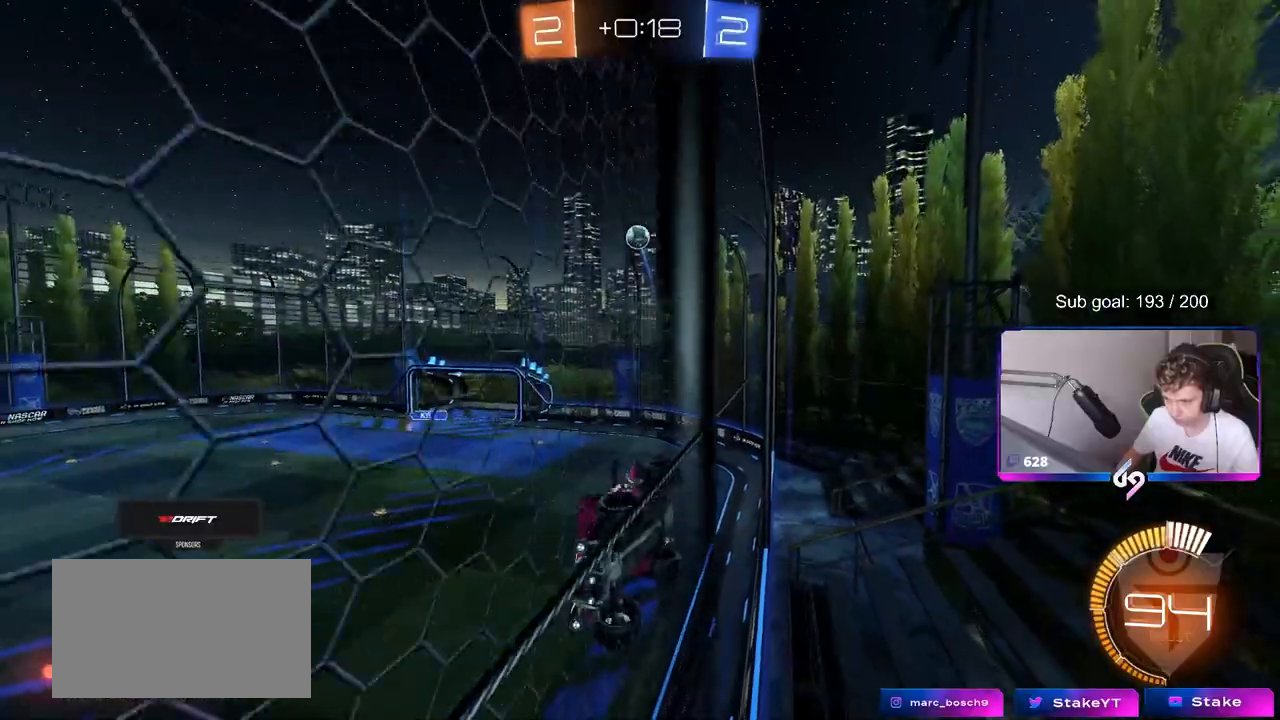
{"keys": ["w"], "mouse": [], "mouse_move": "still", "events": [[17, "shift", "up"], [217, "d", "up"], [250, "a", "down"], [450, "a", "up"]]}
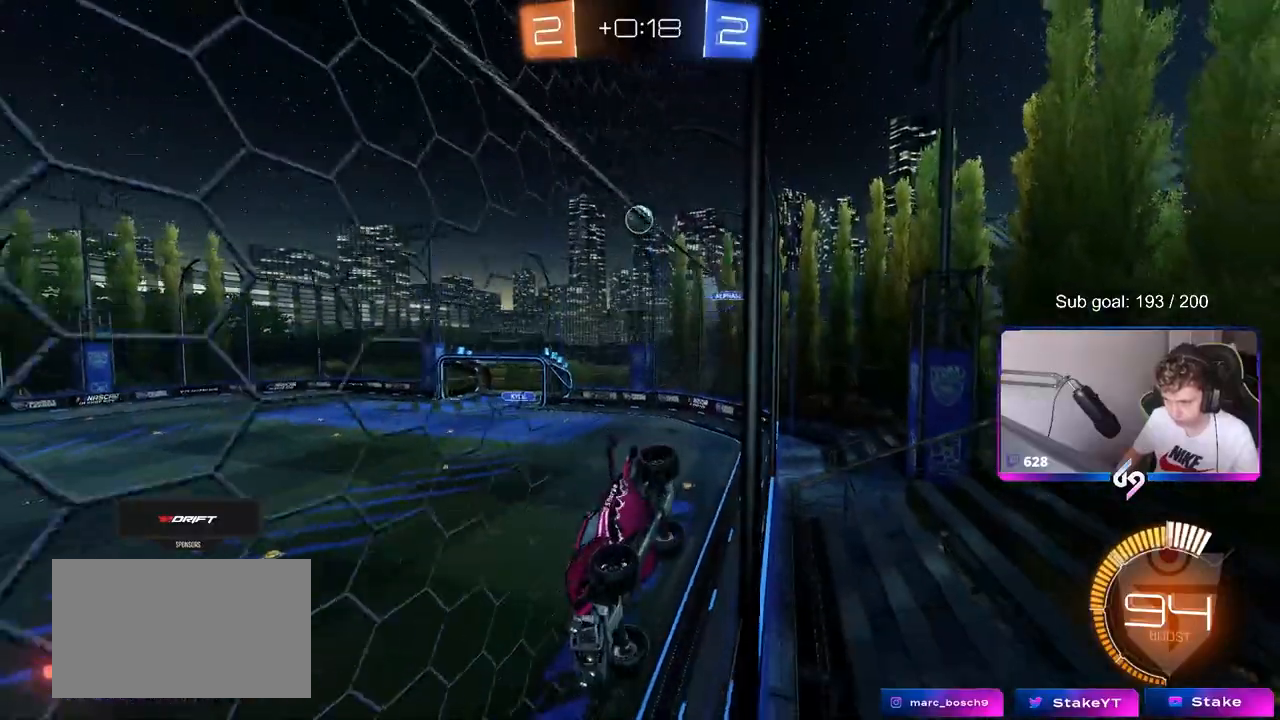
{"keys": ["d", "shift", "w"], "mouse": [], "mouse_move": "still", "events": [[317, "d", "down"], [367, "shift", "down"]]}
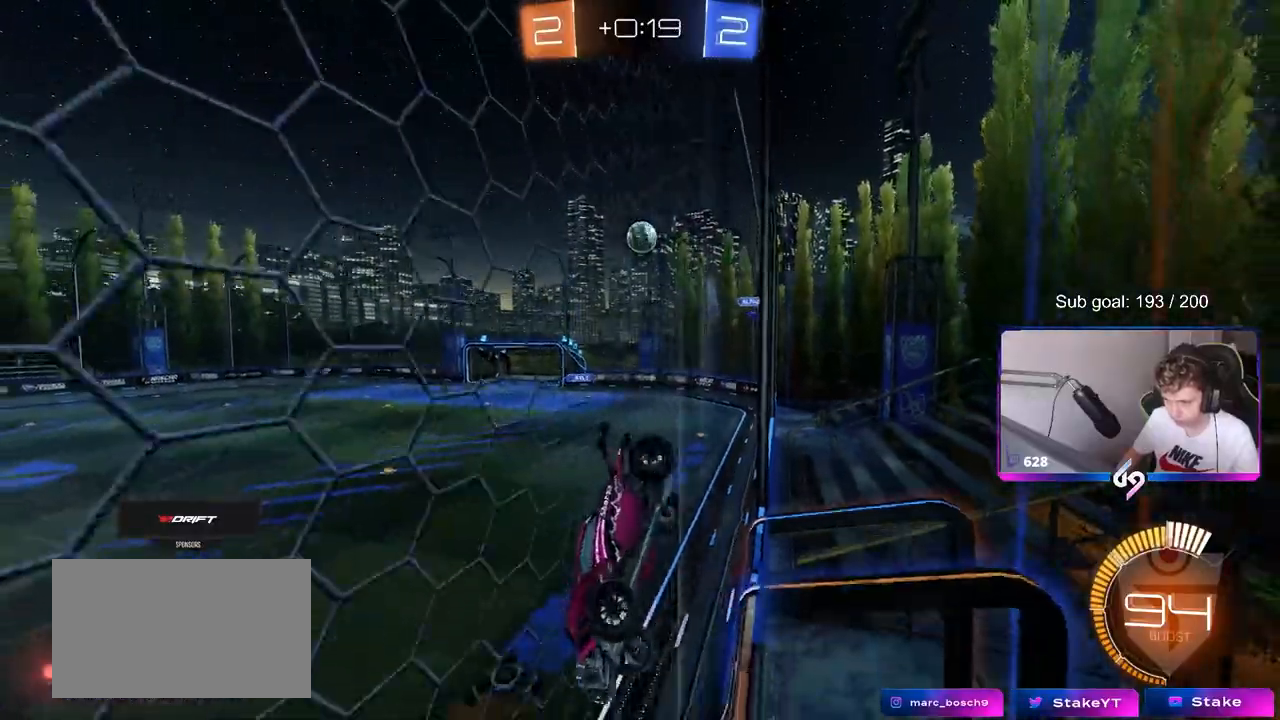
{"keys": ["d", "w"], "mouse": [], "mouse_move": "still", "events": [[50, "shift", "up"]]}
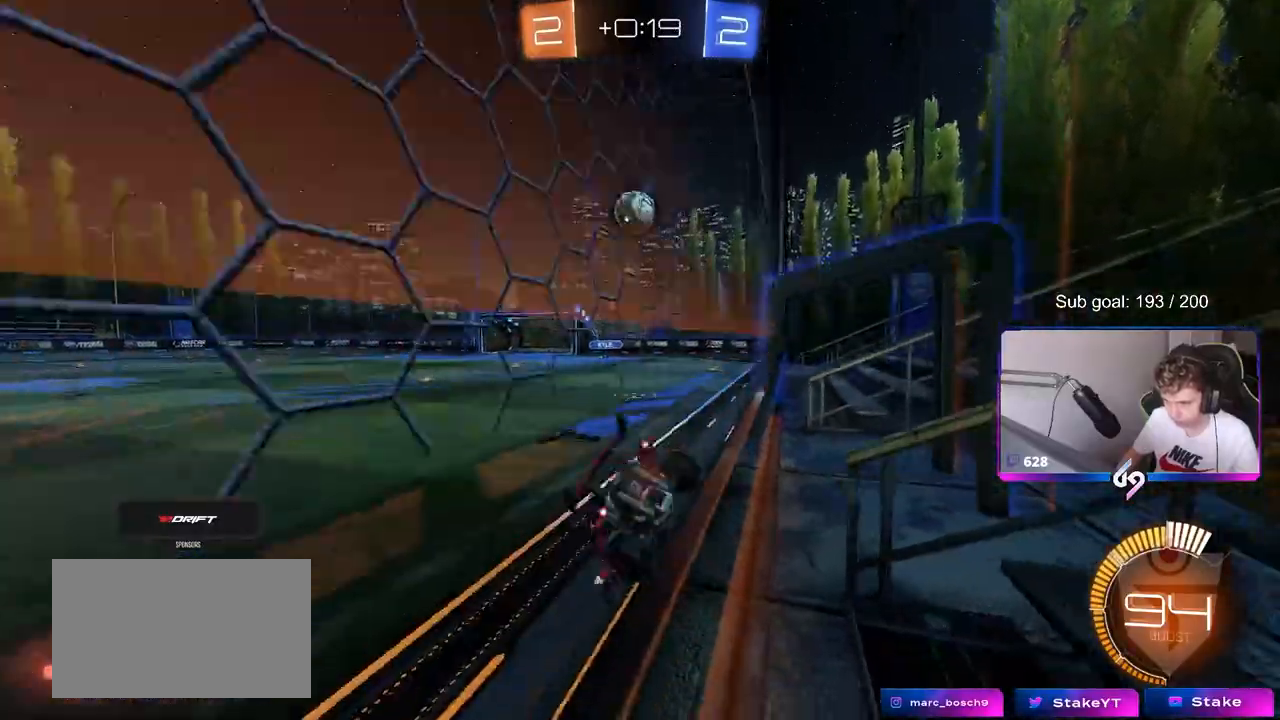
{"keys": ["d", "s"], "mouse": ["right"], "mouse_move": "down", "events": [[67, "d", "up"], [317, "a", "down"], [350, "w", "up"], [400, "a", "up"], [450, "d", "down"], [500, "mouse_right", "down"], [500, "s", "down"]]}
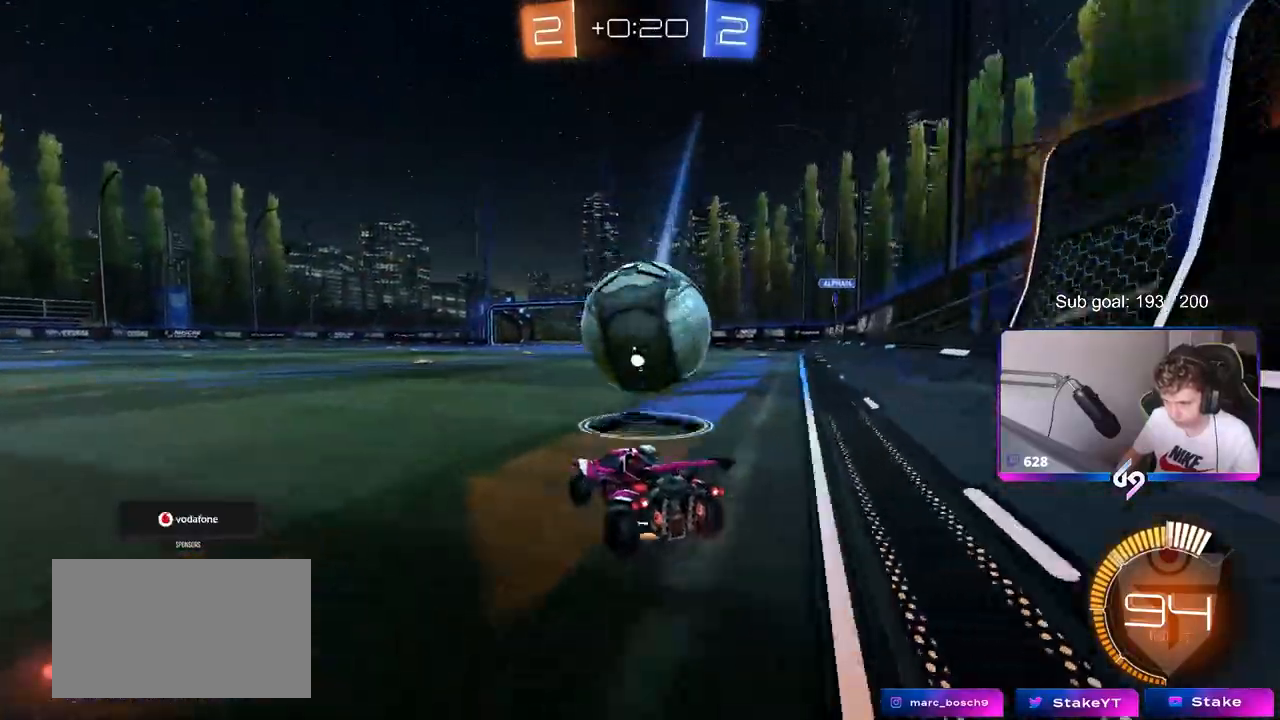
{"keys": ["a", "w"], "mouse": ["left"], "mouse_move": "left", "events": [[33, "mouse_left", "down"], [133, "d", "up"], [183, "mouse_right", "up"], [183, "s", "up"], [233, "mouse_right", "down"], [267, "a", "down"], [267, "shift", "down"], [333, "w", "down"], [367, "shift", "up"], [417, "mouse_right", "up"]]}
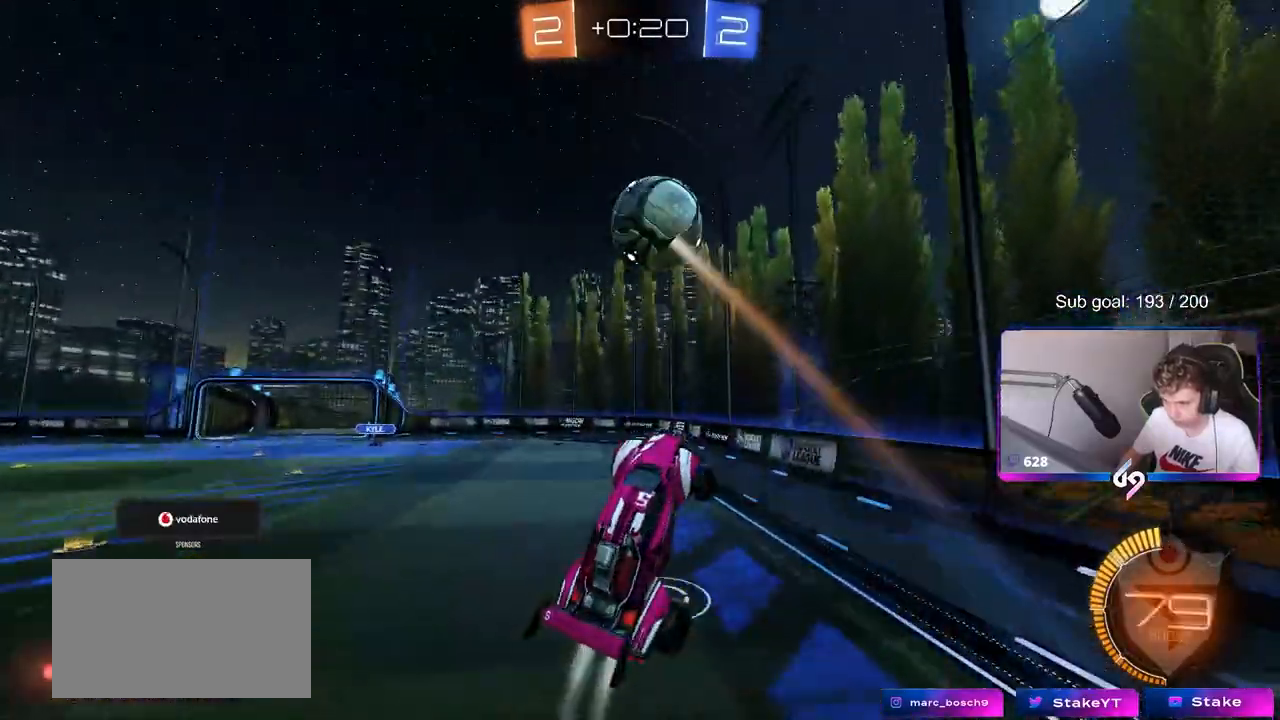
{"keys": ["a", "shift"], "mouse": ["left"], "mouse_move": "still", "events": [[150, "w", "up"], [333, "shift", "down"]]}
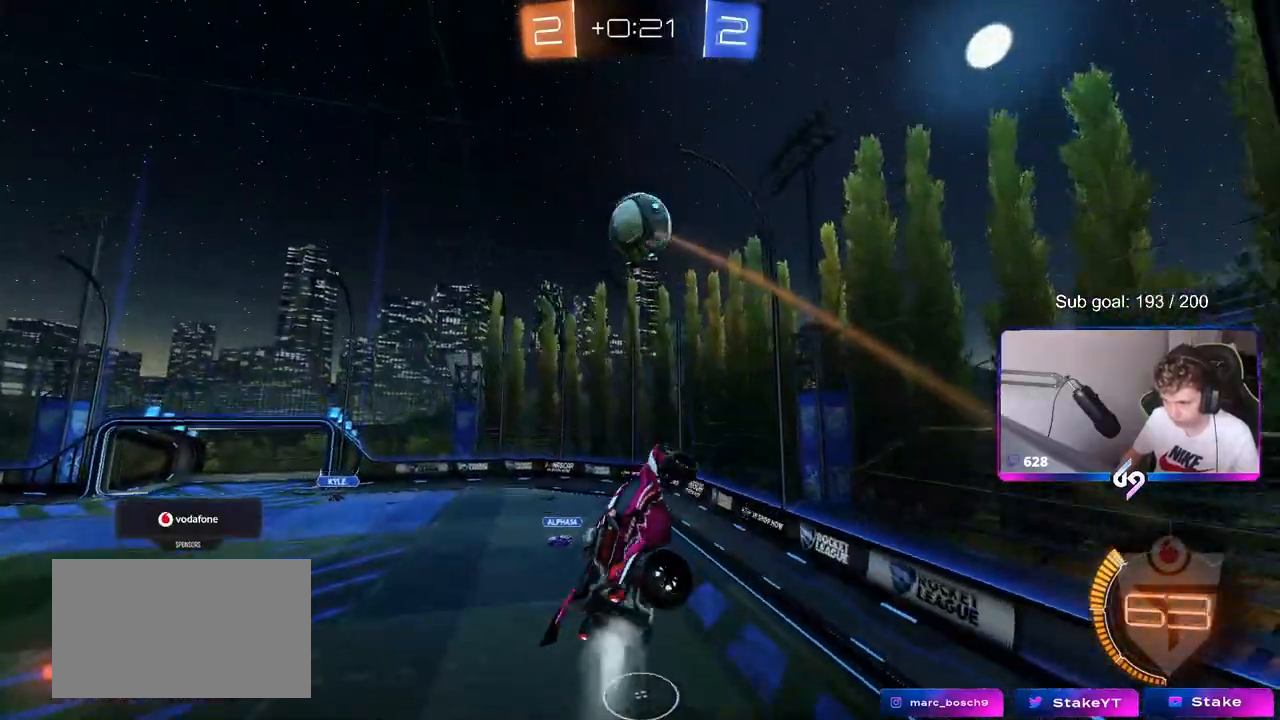
{"keys": ["a", "shift"], "mouse": ["left"], "mouse_move": "still", "events": [[83, "s", "down"], [217, "s", "up"], [300, "w", "down"], [450, "w", "up"]]}
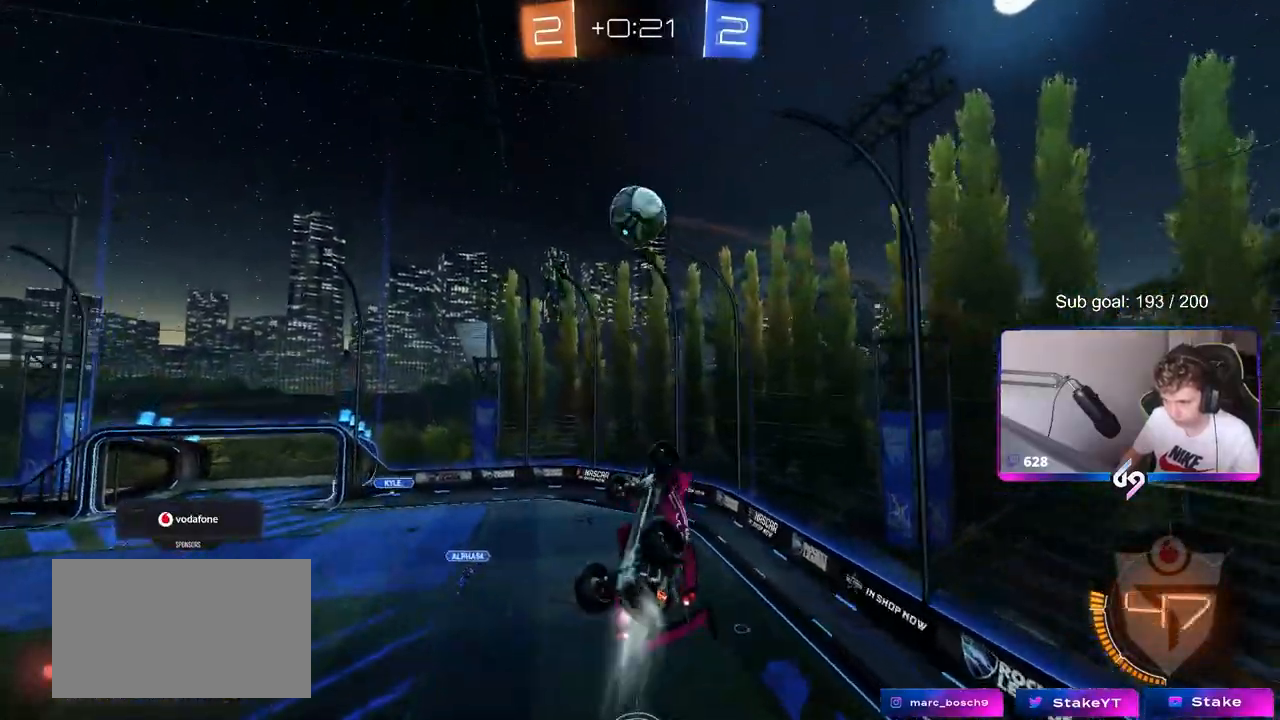
{"keys": [], "mouse": ["left"], "mouse_move": "still", "events": [[133, "s", "down"], [233, "s", "up"], [333, "shift", "up"], [333, "w", "down"], [367, "a", "up"], [417, "w", "up"]]}
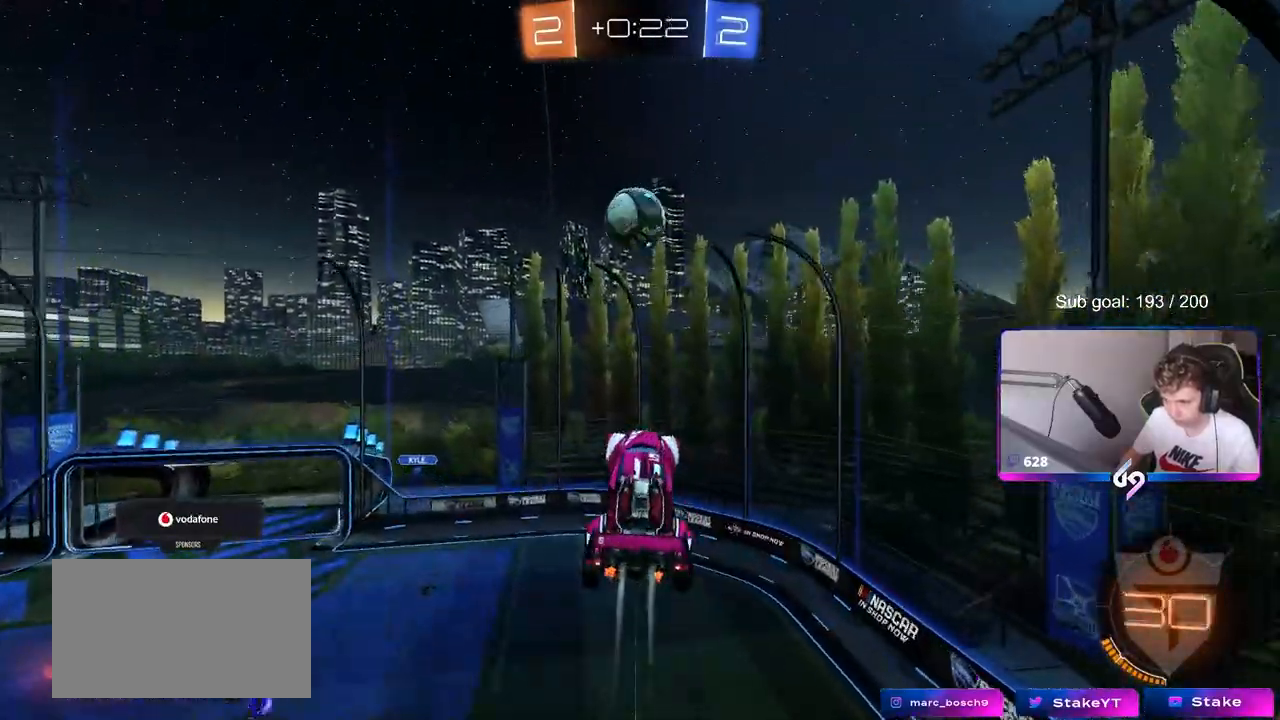
{"keys": ["a", "s", "shift"], "mouse": [], "mouse_move": "still", "events": [[150, "mouse_left", "up"], [200, "a", "down"], [383, "s", "down"], [433, "shift", "down"]]}
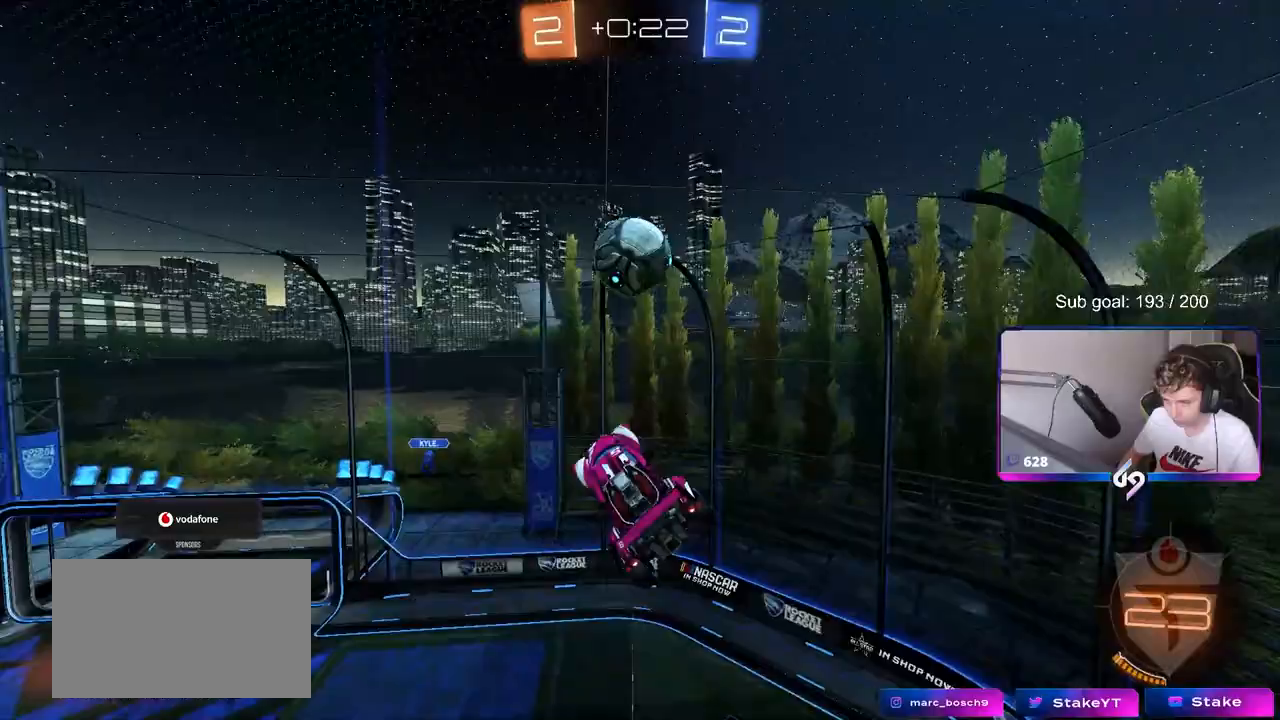
{"keys": ["a", "shift"], "mouse": [], "mouse_move": "still", "events": [[33, "s", "up"], [117, "a", "up"], [117, "mouse_left", "down"], [167, "a", "down"], [167, "shift", "up"], [217, "mouse_left", "up"], [217, "w", "down"], [350, "a", "up"], [350, "w", "up"], [450, "a", "down"], [500, "shift", "down"]]}
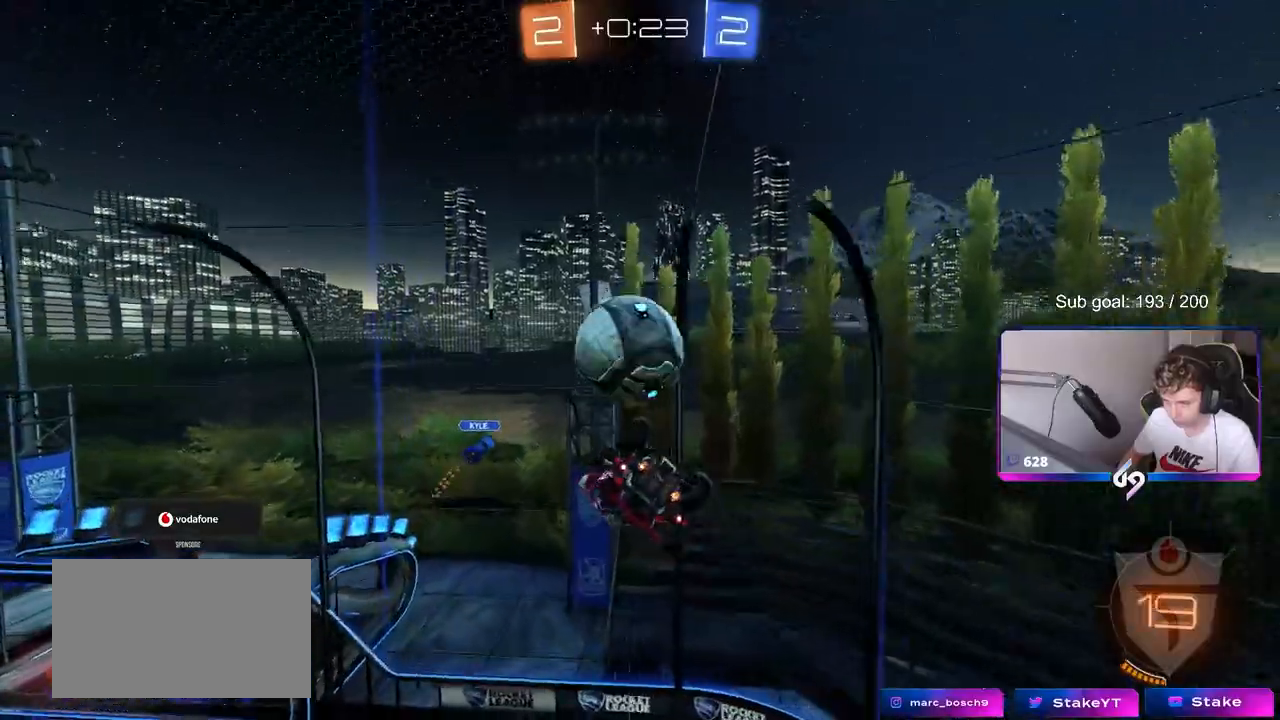
{"keys": ["d", "shift"], "mouse": ["left"], "mouse_move": "still", "events": [[33, "mouse_left", "down"], [33, "shift", "up"], [83, "a", "up"], [83, "d", "down"], [133, "w", "down"], [233, "w", "up"], [267, "s", "down"], [367, "s", "up"], [367, "shift", "down"]]}
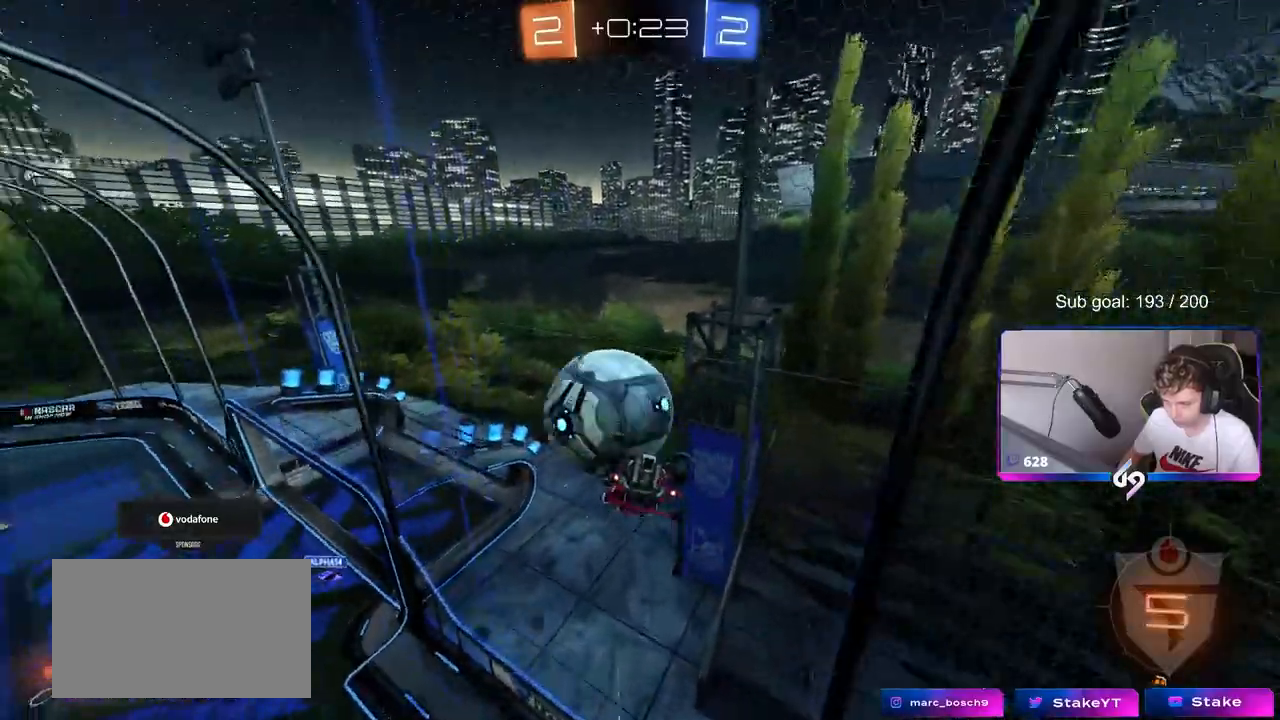
{"keys": ["a", "w"], "mouse": [], "mouse_move": "still", "events": [[17, "mouse_left", "up"], [50, "w", "down"], [100, "a", "down"], [100, "d", "up"], [100, "shift", "up"]]}
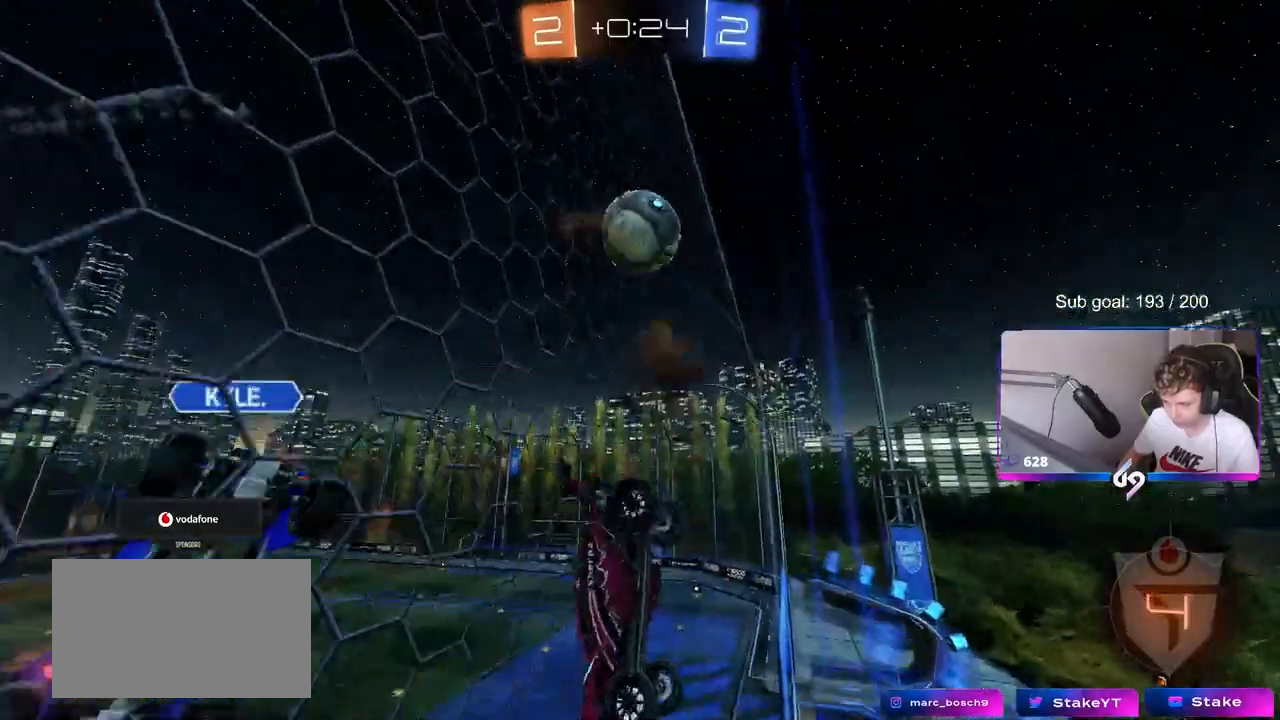
{"keys": ["w"], "mouse": ["left"], "mouse_move": "up", "events": [[117, "a", "up"], [167, "d", "down"], [217, "d", "up"], [250, "a", "down"], [400, "a", "up"], [483, "mouse_left", "down"]]}
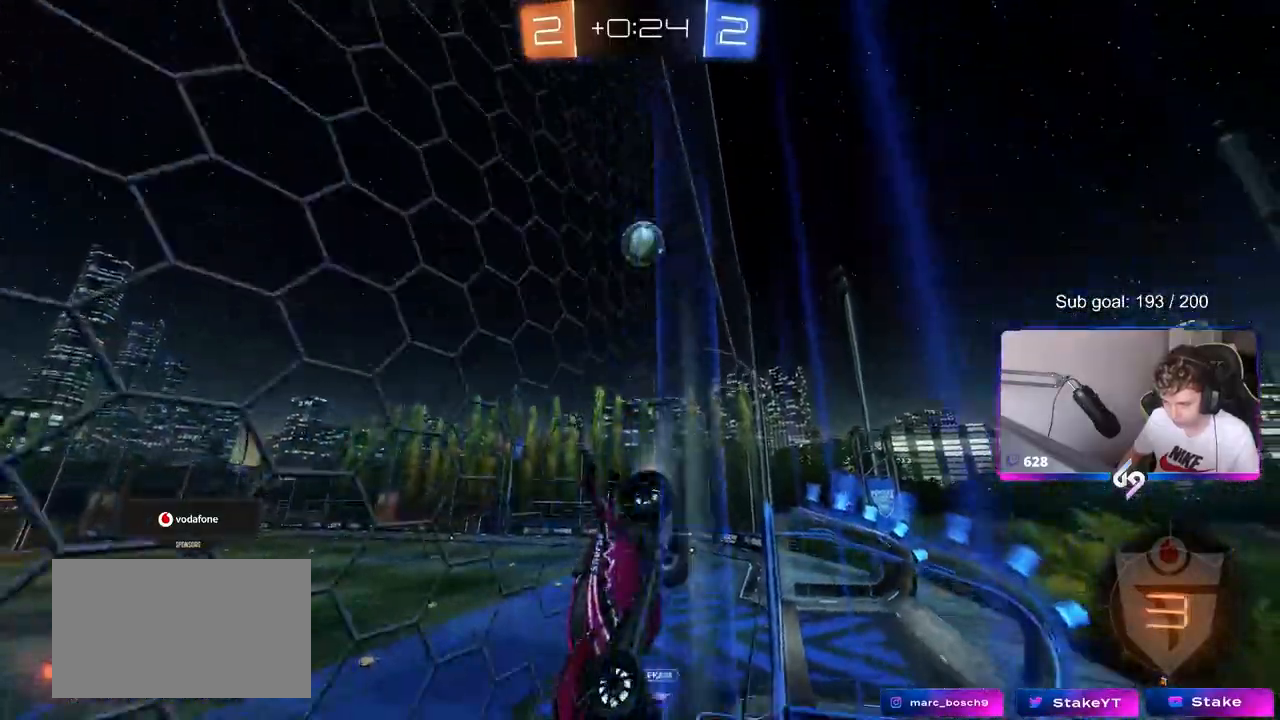
{"keys": ["d", "w"], "mouse": ["left"], "mouse_move": "still", "events": [[183, "a", "down"], [317, "a", "up"], [467, "d", "down"]]}
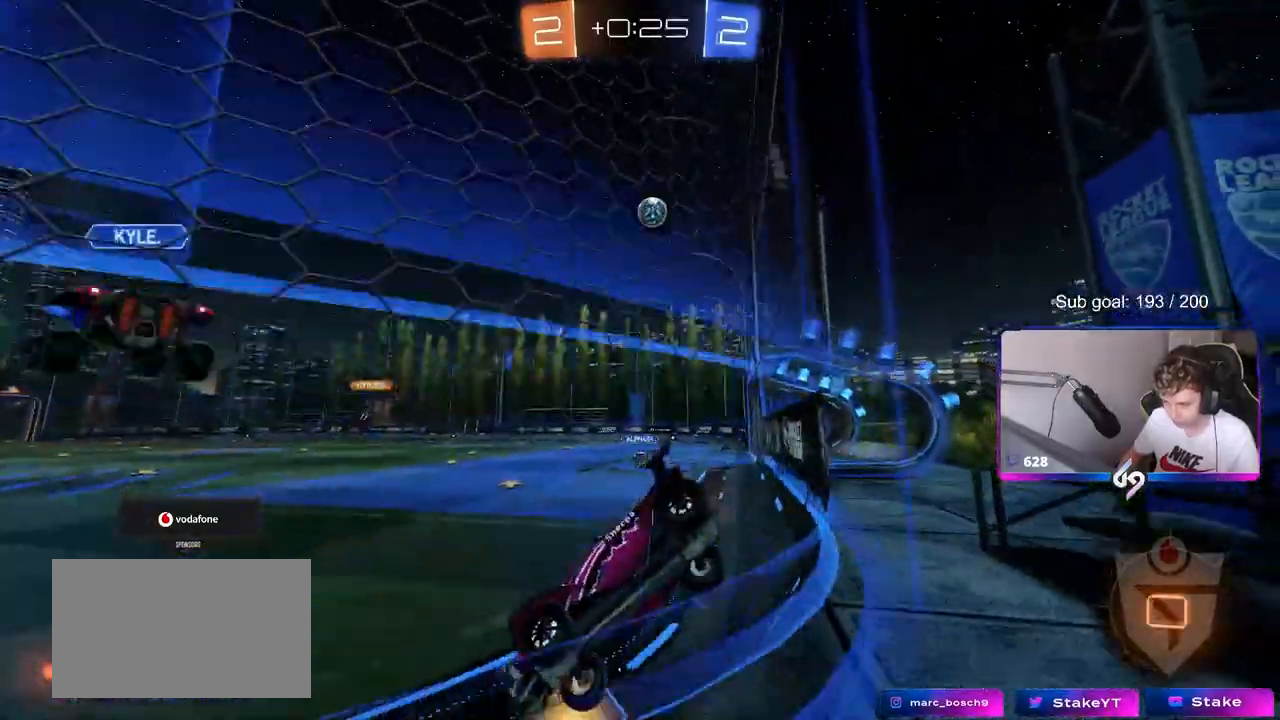
{"keys": ["a", "shift", "w"], "mouse": ["left", "right"], "mouse_move": "left", "events": [[233, "a", "down"], [233, "d", "up"], [300, "a", "up"], [300, "d", "down"], [333, "d", "up"], [333, "mouse_right", "down"], [383, "a", "down"], [383, "shift", "down"], [433, "mouse_right", "up"], [483, "mouse_right", "down"]]}
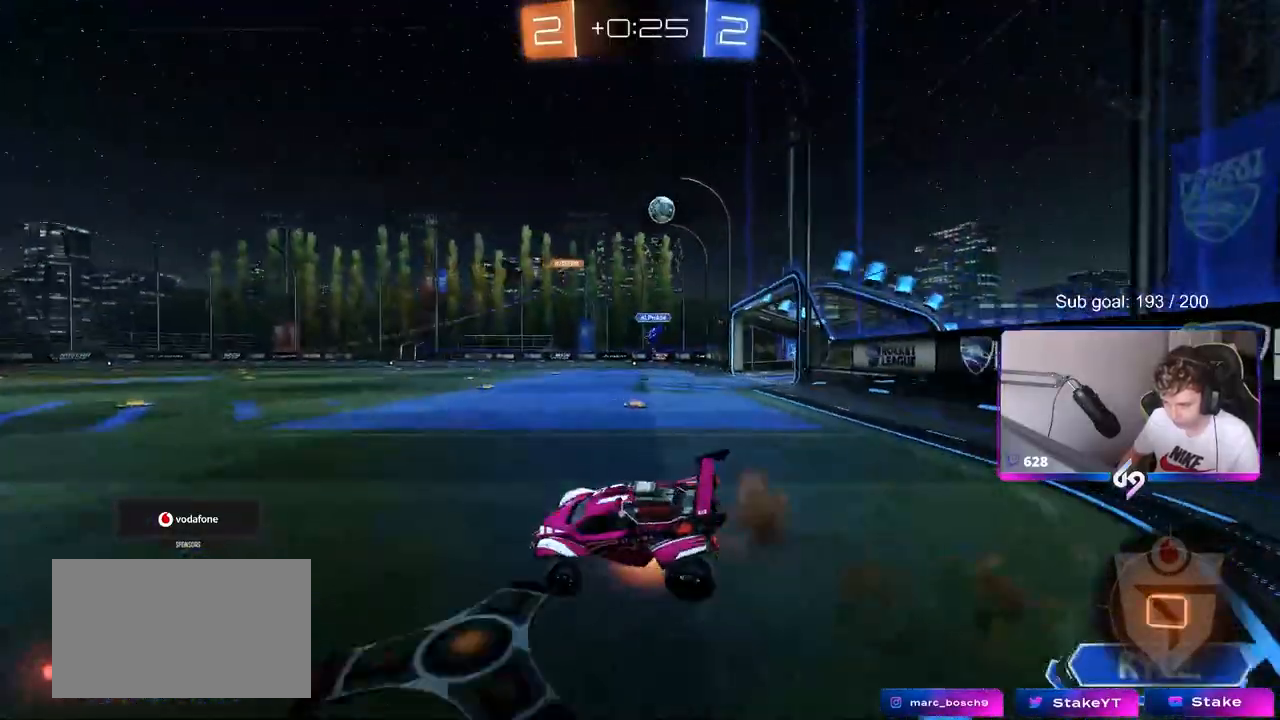
{"keys": ["a", "shift", "w"], "mouse": [], "mouse_move": "still", "events": [[117, "mouse_left", "up"], [167, "mouse_right", "up"]]}
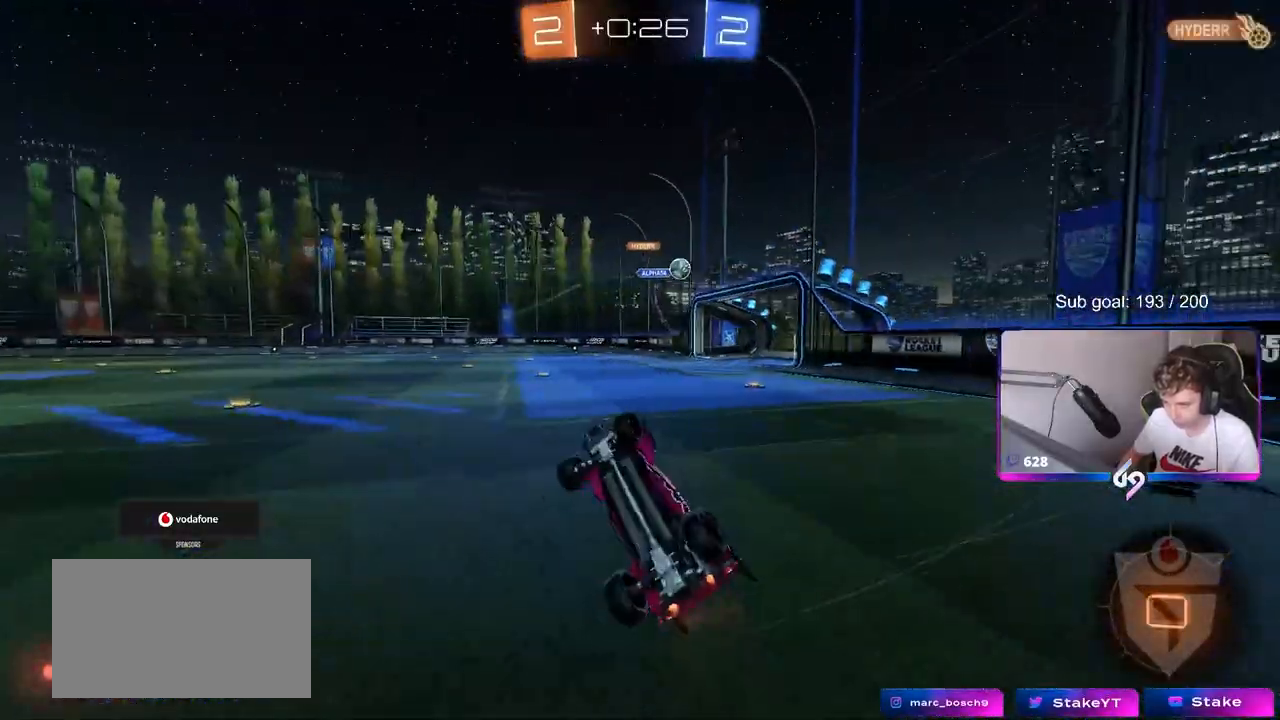
{"keys": [], "mouse": [], "mouse_move": "still", "events": [[33, "shift", "up"], [133, "a", "up"], [133, "w", "up"]]}
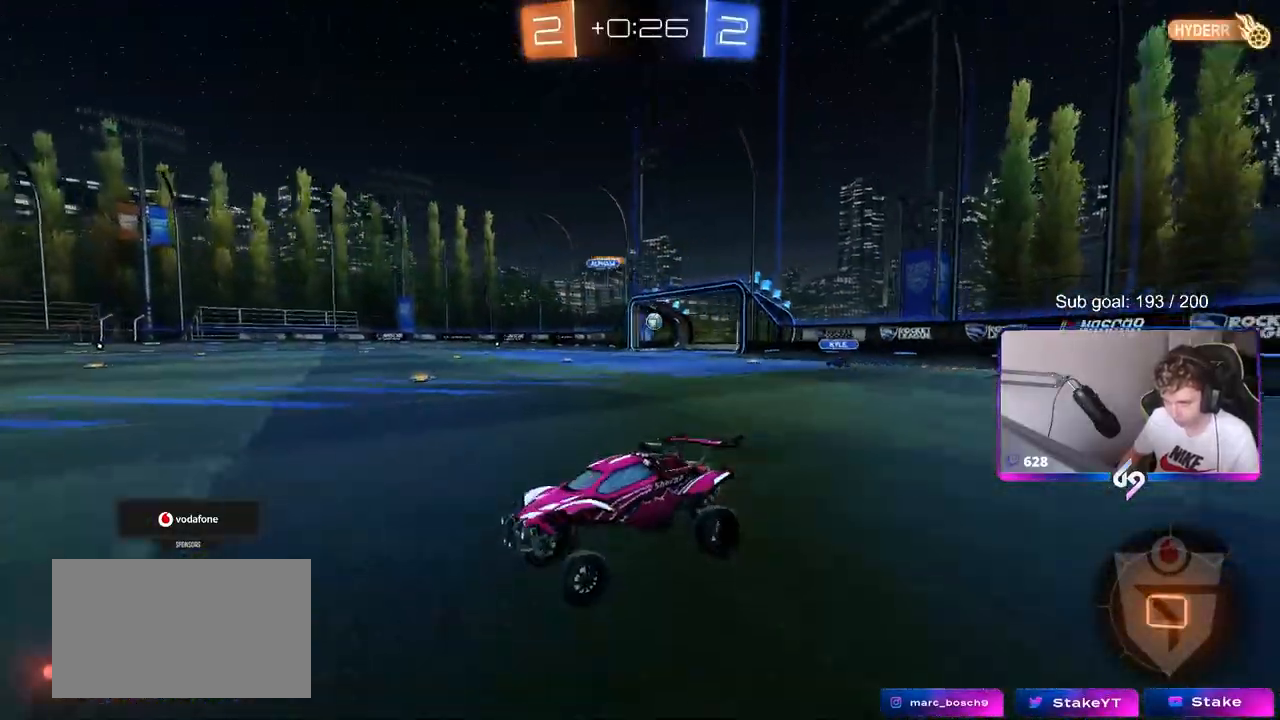
{"keys": ["a", "w"], "mouse": [], "mouse_move": "up", "events": [[117, "a", "down"], [117, "w", "down"], [233, "a", "up"], [483, "a", "down"]]}
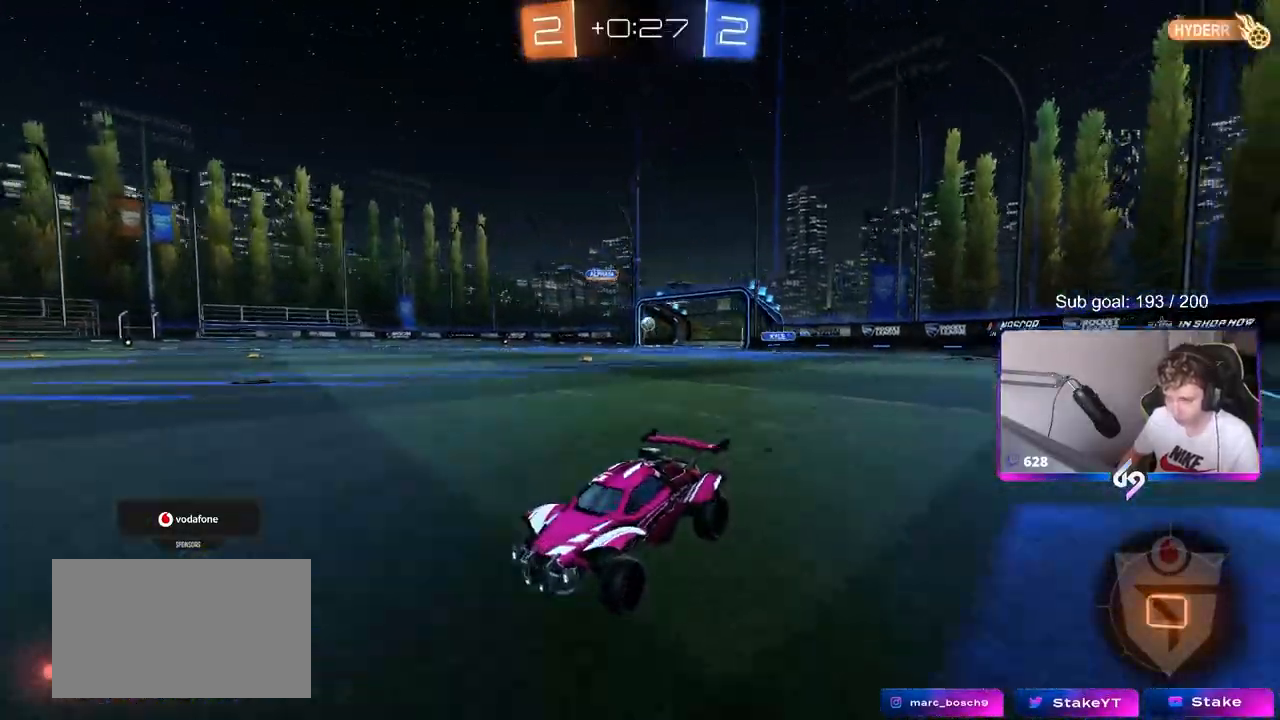
{"keys": ["d", "shift", "w"], "mouse": [], "mouse_move": "still", "events": [[67, "a", "up"], [450, "d", "down"], [483, "shift", "down"]]}
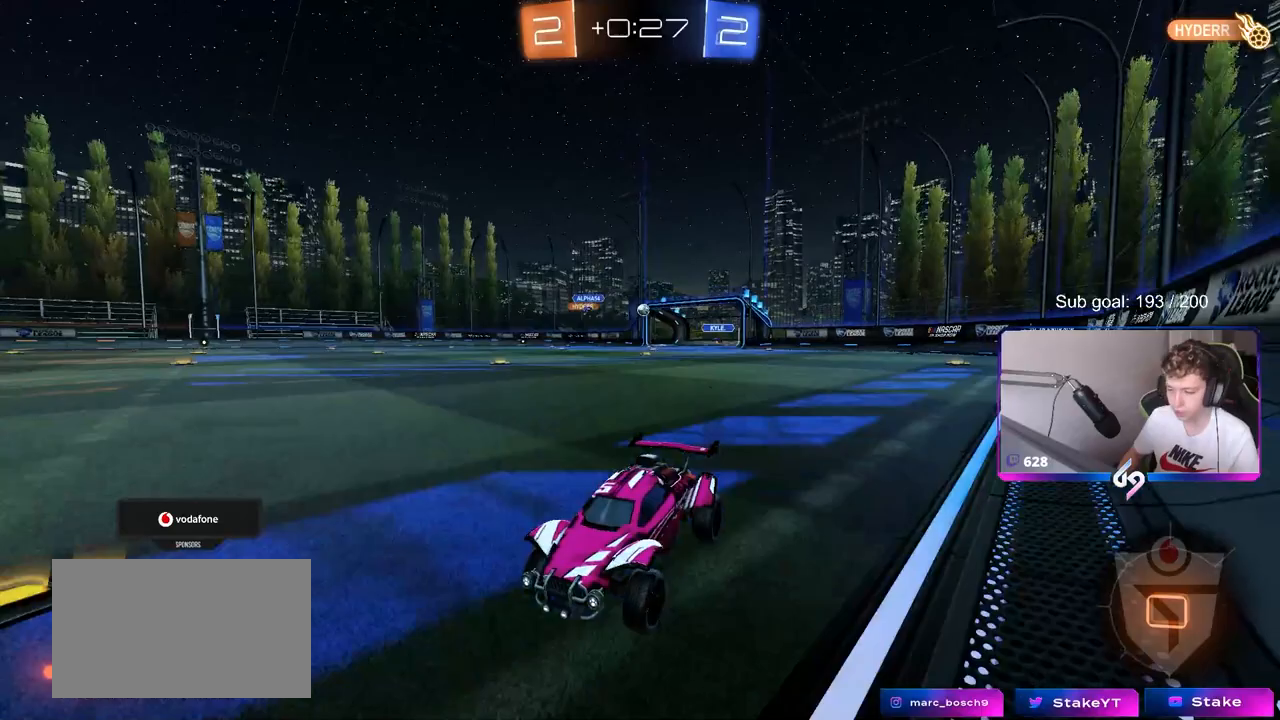
{"keys": ["d", "w"], "mouse": ["left"], "mouse_move": "still", "events": [[83, "shift", "up"], [433, "mouse_left", "down"], [433, "shift", "down"], [500, "shift", "up"]]}
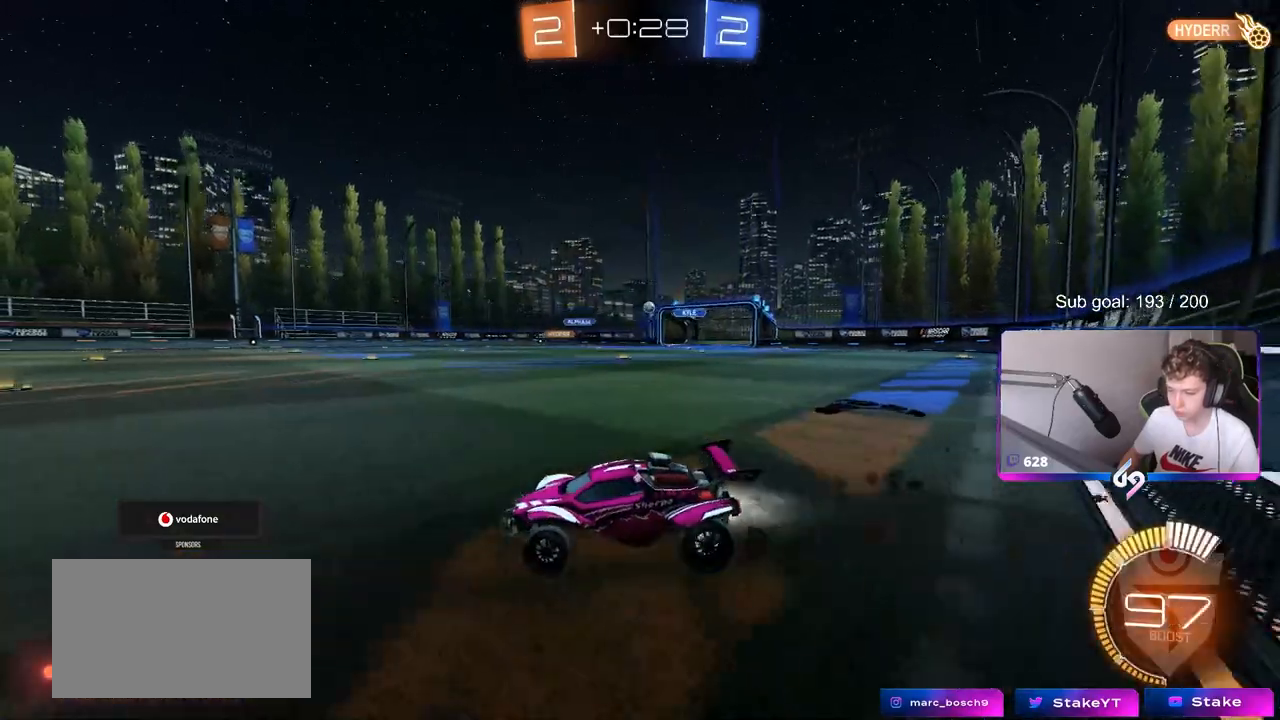
{"keys": ["w"], "mouse": [], "mouse_move": "still", "events": [[150, "d", "up"], [433, "mouse_left", "up"]]}
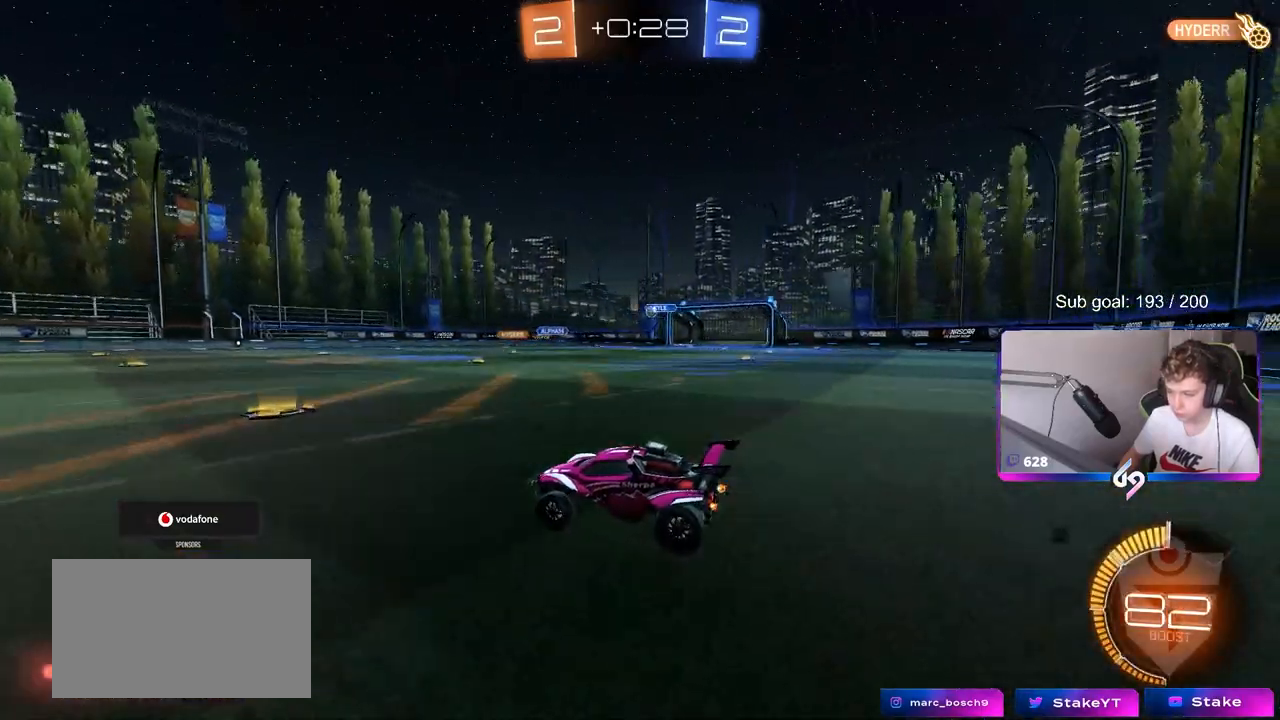
{"keys": ["w"], "mouse": ["left"], "mouse_move": "still", "events": [[300, "d", "down"], [400, "mouse_left", "down"], [450, "d", "up"]]}
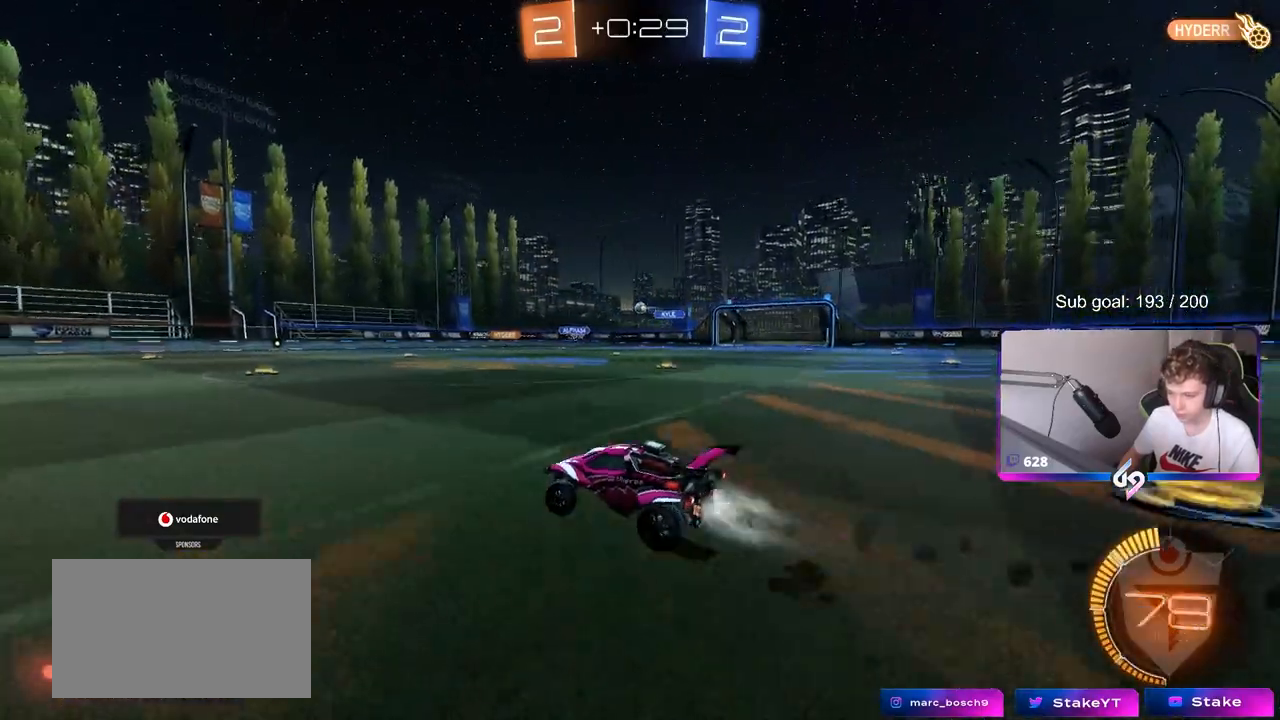
{"keys": ["w"], "mouse": [], "mouse_move": "still", "events": [[83, "mouse_left", "up"], [183, "d", "down"], [283, "d", "up"]]}
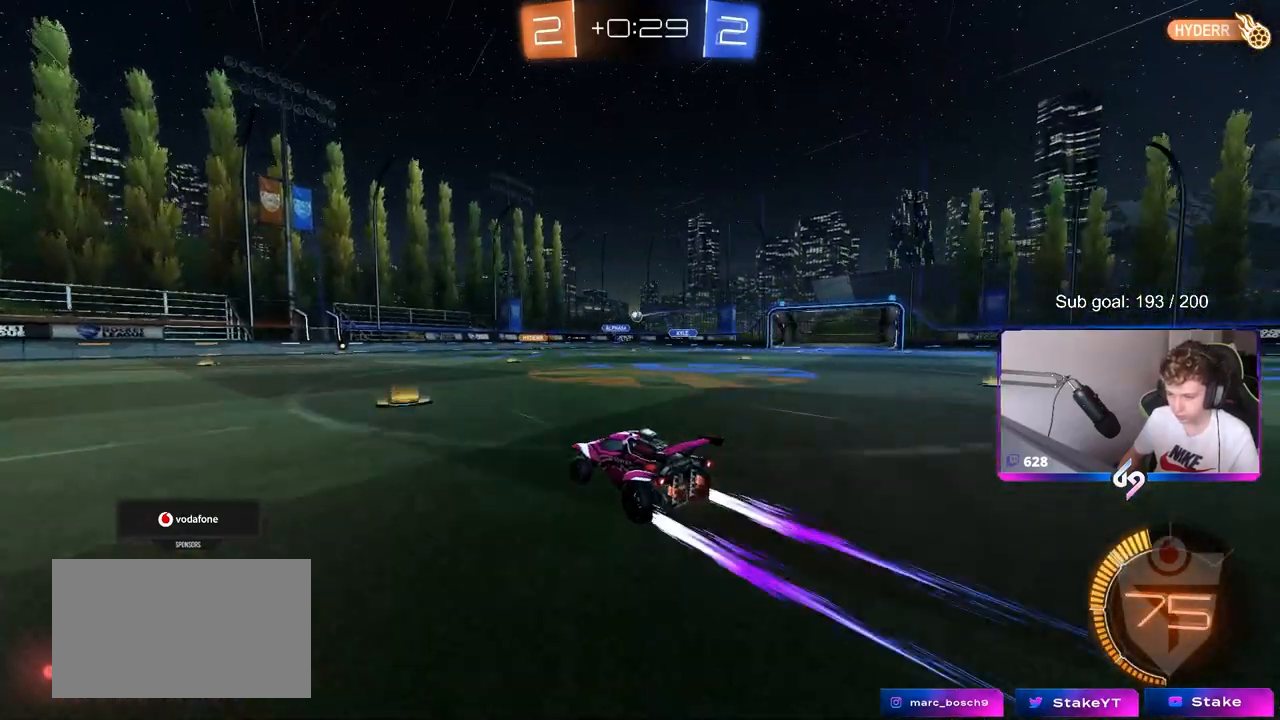
{"keys": ["a", "w"], "mouse": [], "mouse_move": "still", "events": [[100, "a", "down"], [200, "a", "up"], [383, "a", "down"]]}
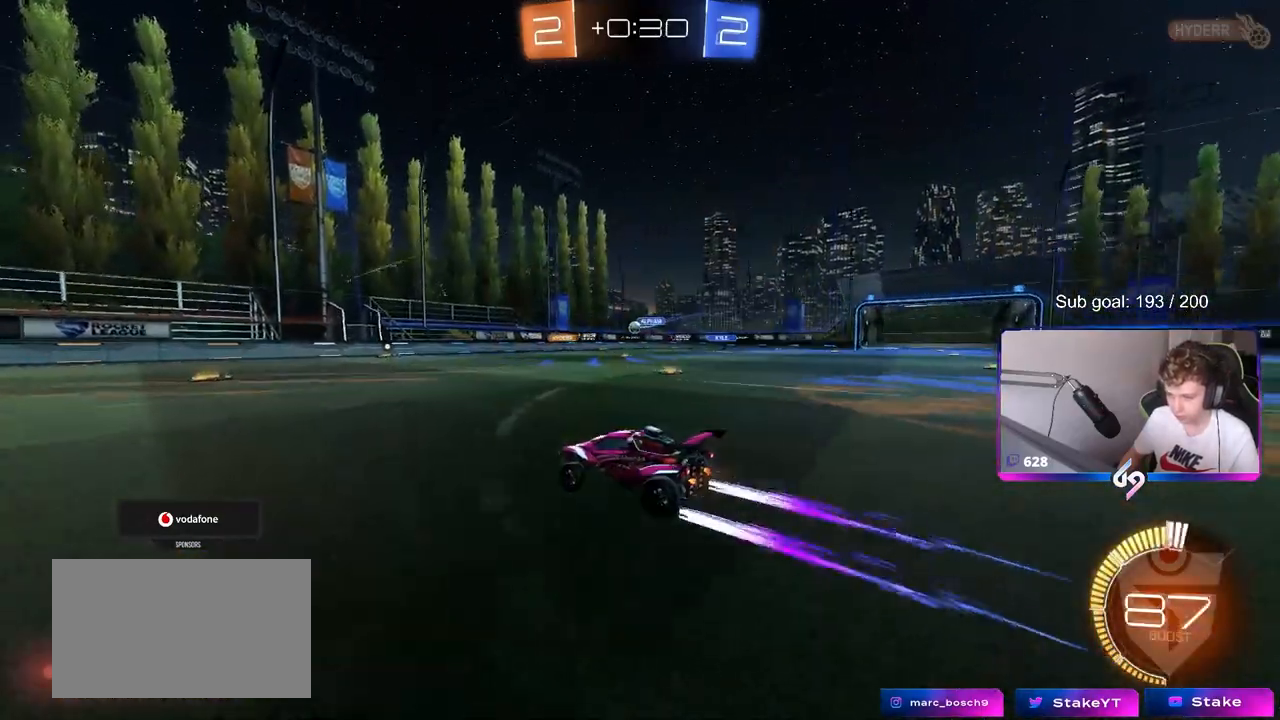
{"keys": ["d", "w"], "mouse": [], "mouse_move": "still", "events": [[167, "a", "up"], [167, "d", "down"], [250, "shift", "down"], [350, "shift", "up"]]}
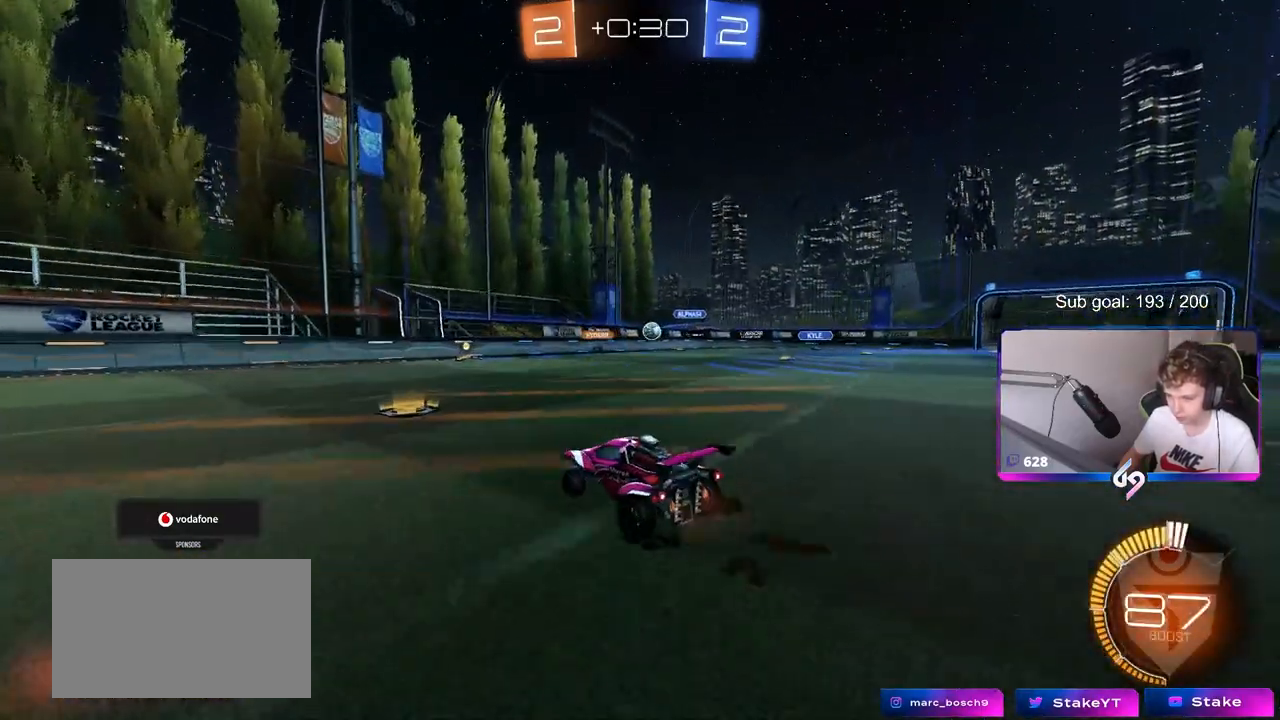
{"keys": ["d", "s"], "mouse": [], "mouse_move": "still", "events": [[133, "d", "up"], [217, "w", "up"], [317, "s", "down"], [417, "d", "down"]]}
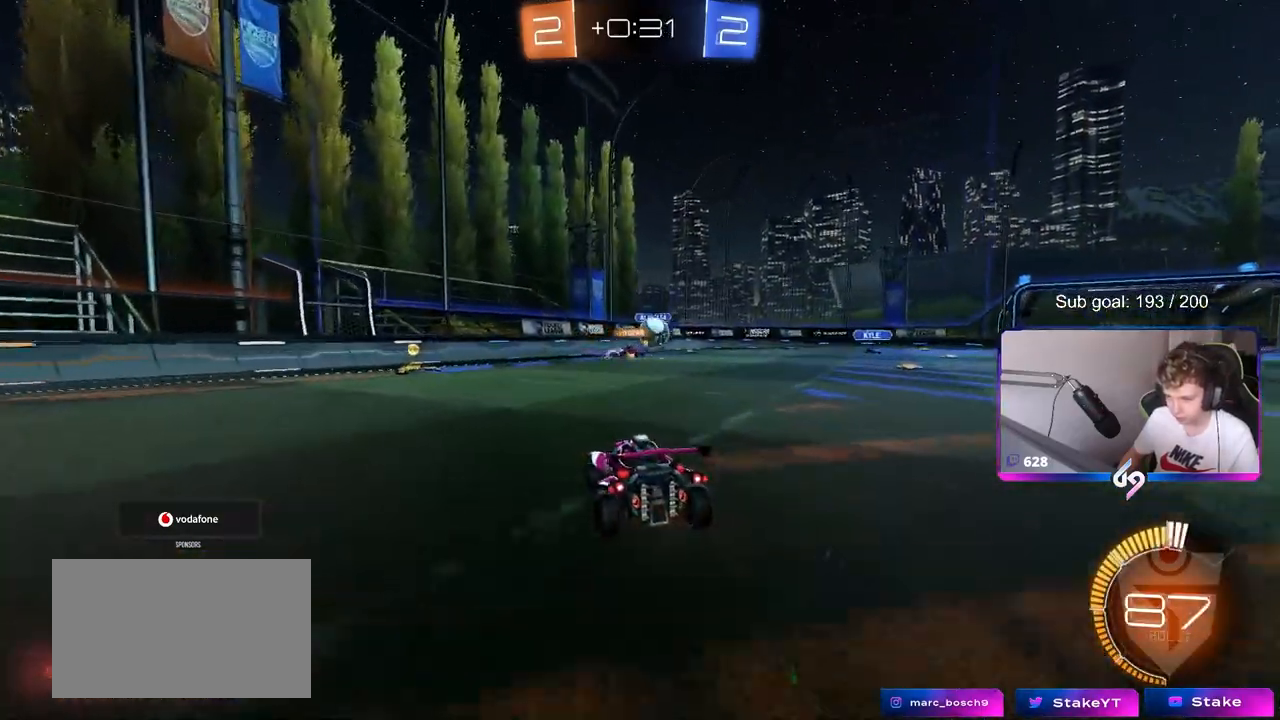
{"keys": ["d", "w"], "mouse": [], "mouse_move": "left", "events": [[200, "s", "up"], [333, "w", "down"], [383, "shift", "down"], [483, "shift", "up"]]}
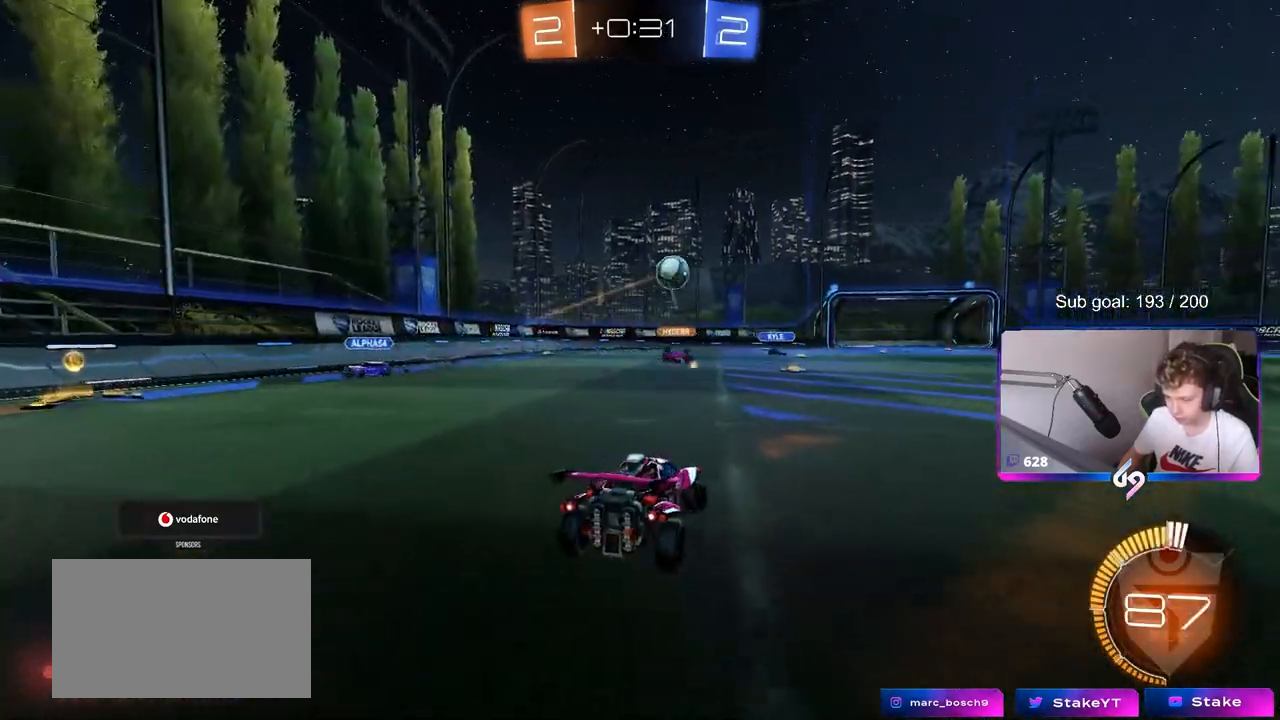
{"keys": ["w"], "mouse": ["left"], "mouse_move": "down-left", "events": [[167, "mouse_left", "down"], [400, "d", "up"]]}
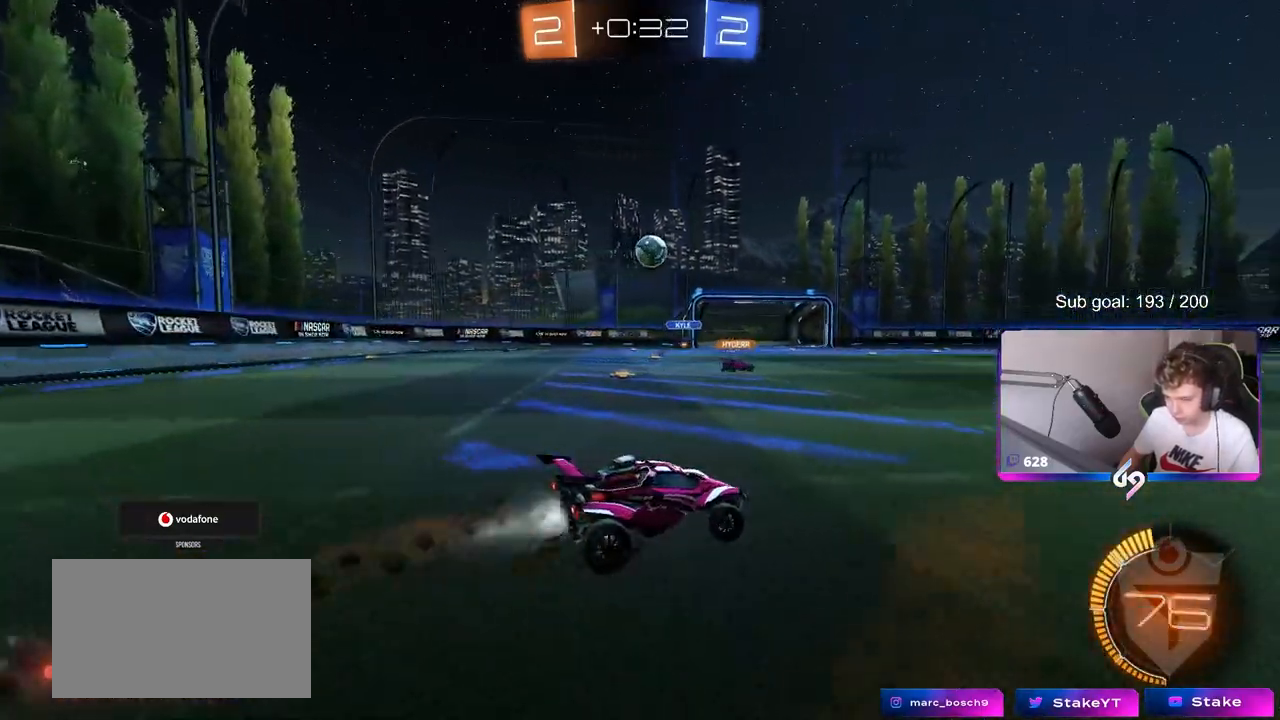
{"keys": ["w"], "mouse": ["left"], "mouse_move": "still", "events": [[267, "d", "down"], [467, "d", "up"]]}